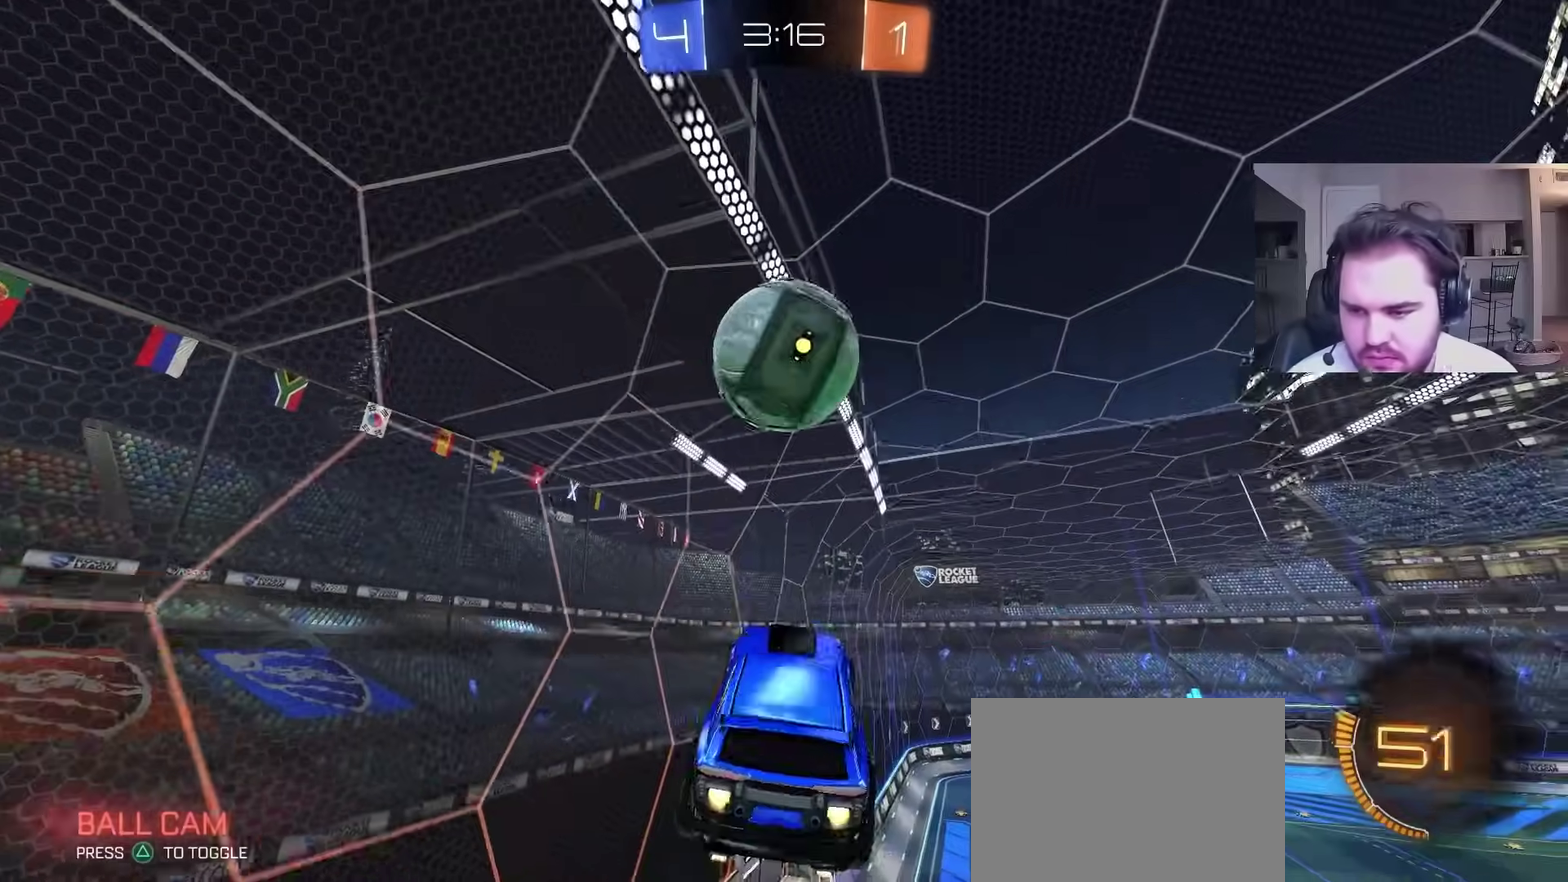
Gameplay with a controller (PlayStation layout); each line is a JSON object with the inputs held at the frame after it. "events" lists button and stick changes between this image and that frame as [ms after this image, input, new state], when the widget could be followed in between. Not read: R1.
{"buttons": [], "left_stick": "up", "right_stick": "center", "events": [[17, "left_stick", "down-left"], [167, "left_stick", "up"], [267, "left_stick", "up-left"], [283, "CIRCLE", "up"], [417, "left_stick", "up"]]}
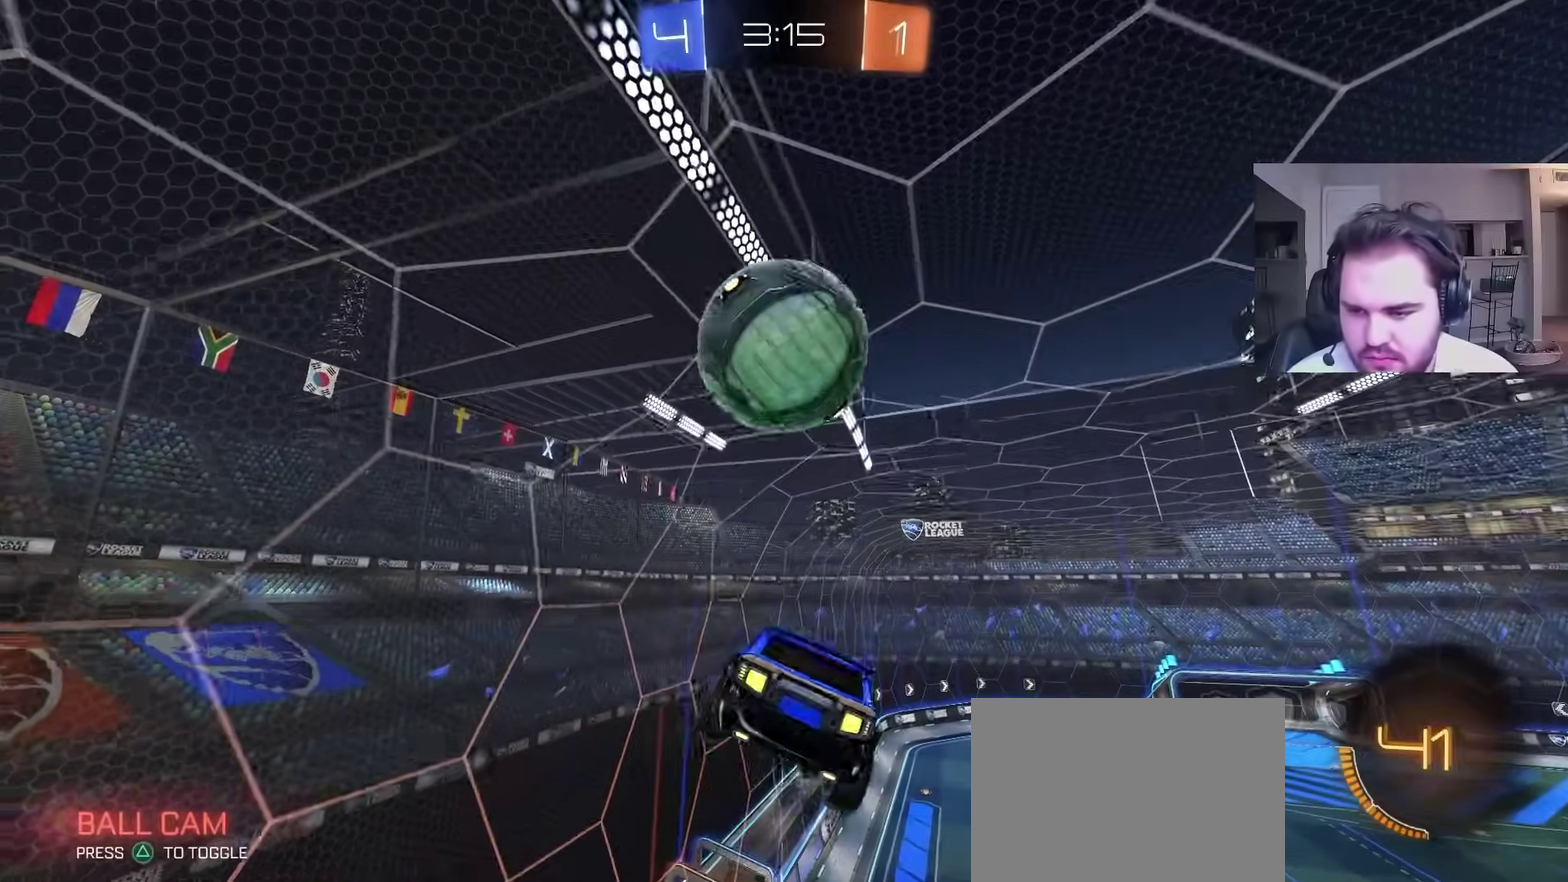
{"buttons": [], "left_stick": "center", "right_stick": "center", "events": [[133, "L1", "down"], [283, "L1", "up"], [300, "left_stick", "center"]]}
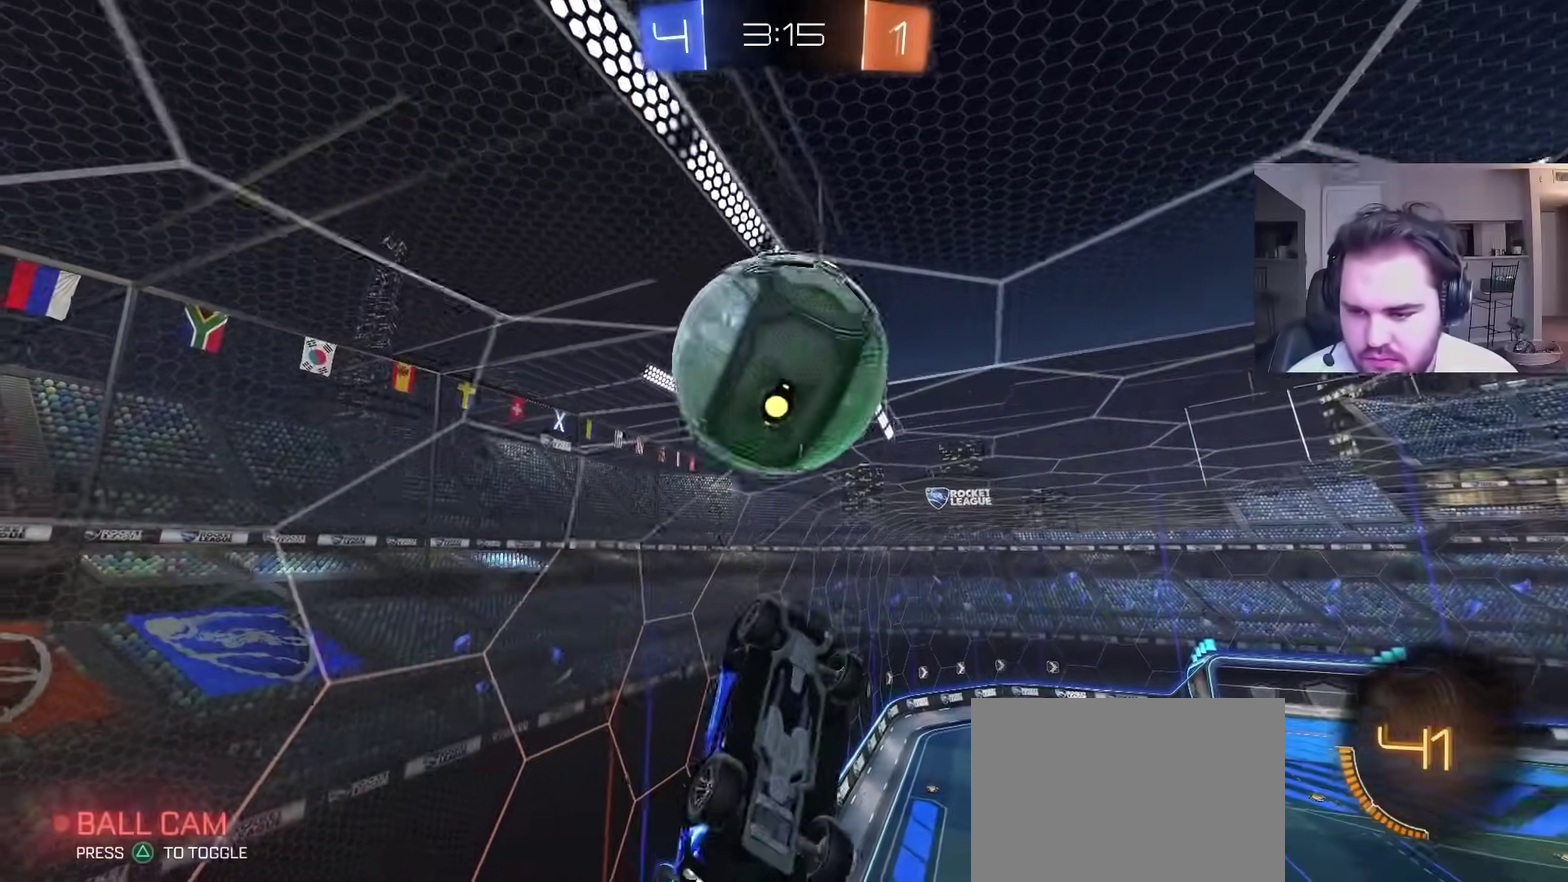
{"buttons": [], "left_stick": "right", "right_stick": "center", "events": [[33, "left_stick", "right"], [317, "left_stick", "center"], [467, "left_stick", "right"]]}
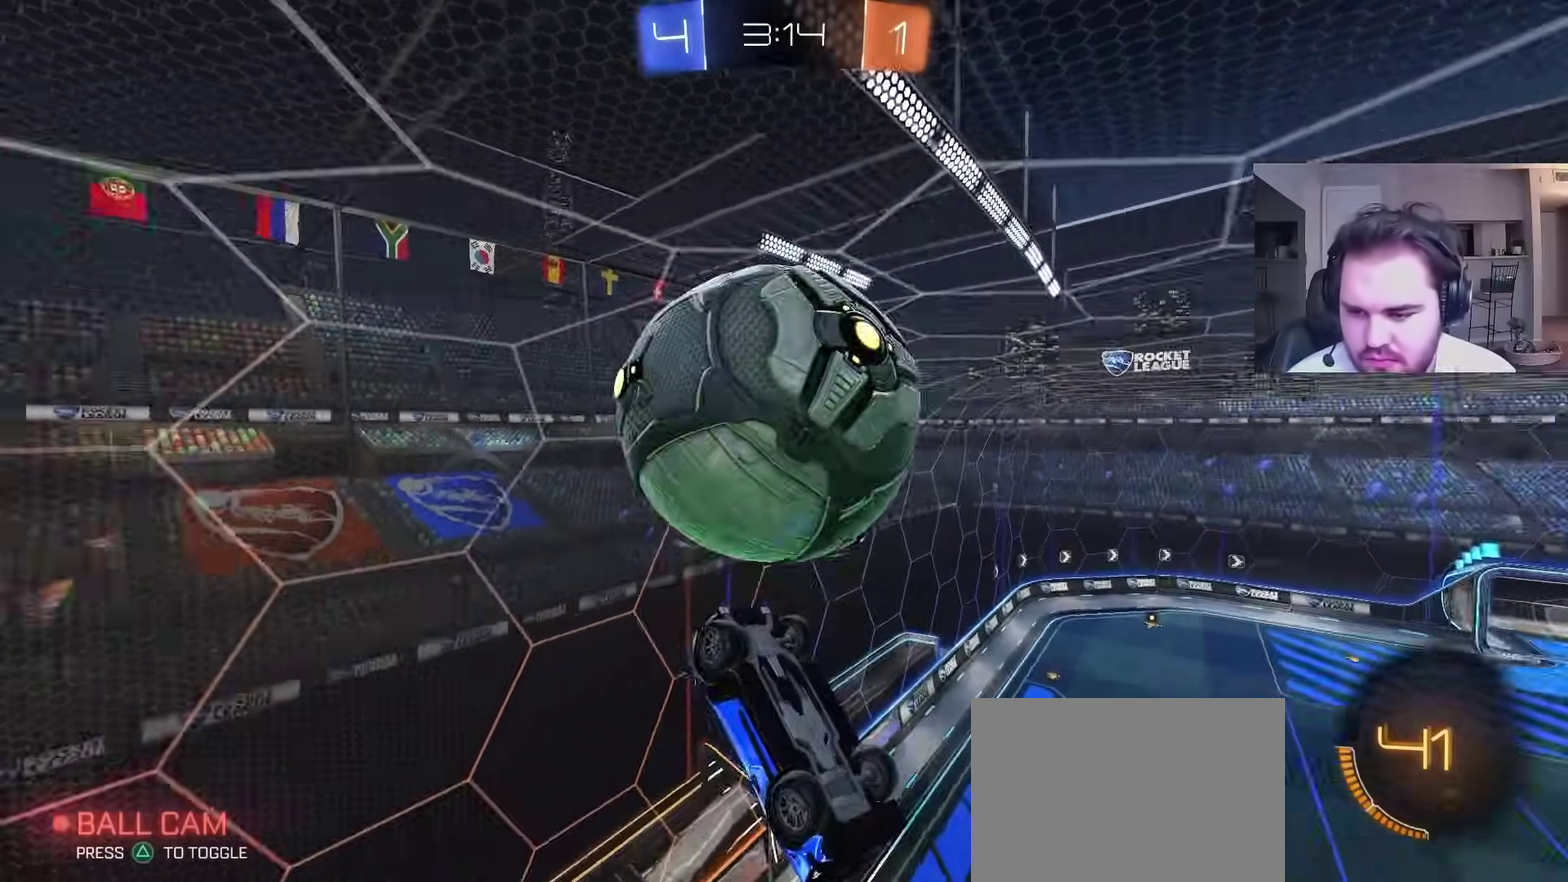
{"buttons": [], "left_stick": "down-right", "right_stick": "center", "events": [[183, "left_stick", "down-right"]]}